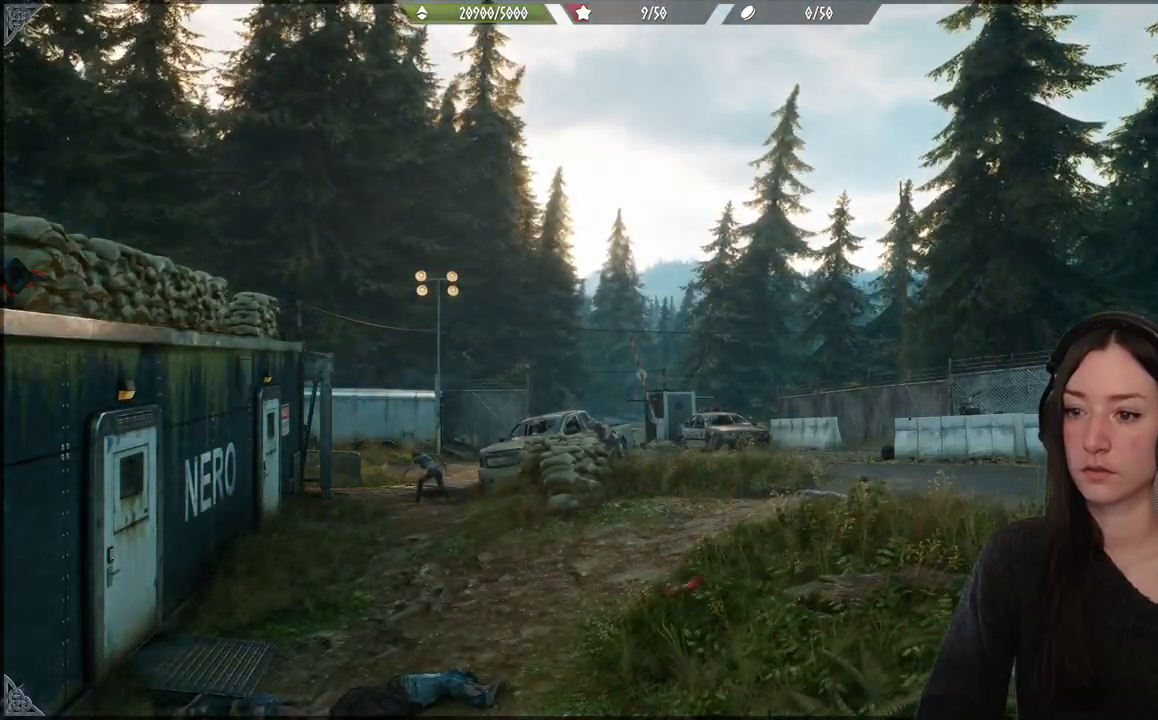
Gameplay with a controller (Xbox layout); each line is a JSON object with the inputs held at the frame after it. "events" lists button and stick changes between this image and that frame as [ms after this image, input, new state], when the widget could be followed in between. Not read: L3.
{"buttons": [], "left_stick": "up", "right_stick": "center", "events": [[183, "left_stick", "up"]]}
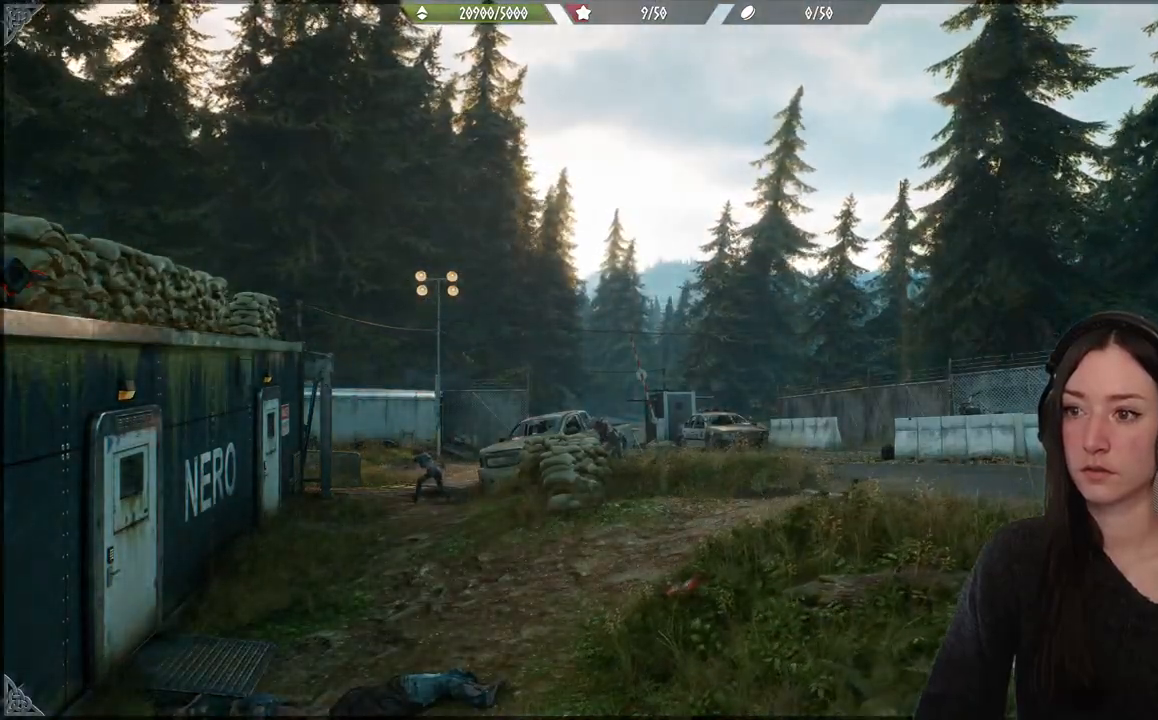
{"buttons": [], "left_stick": "up", "right_stick": "center", "events": []}
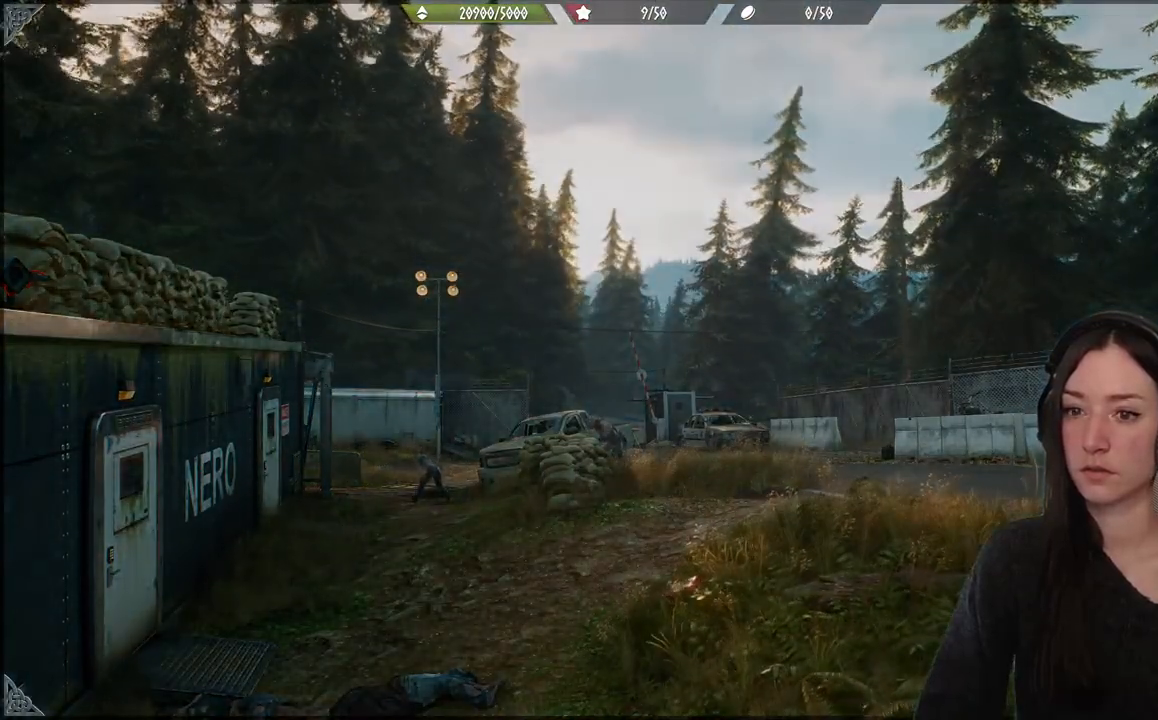
{"buttons": [], "left_stick": "up", "right_stick": "center", "events": []}
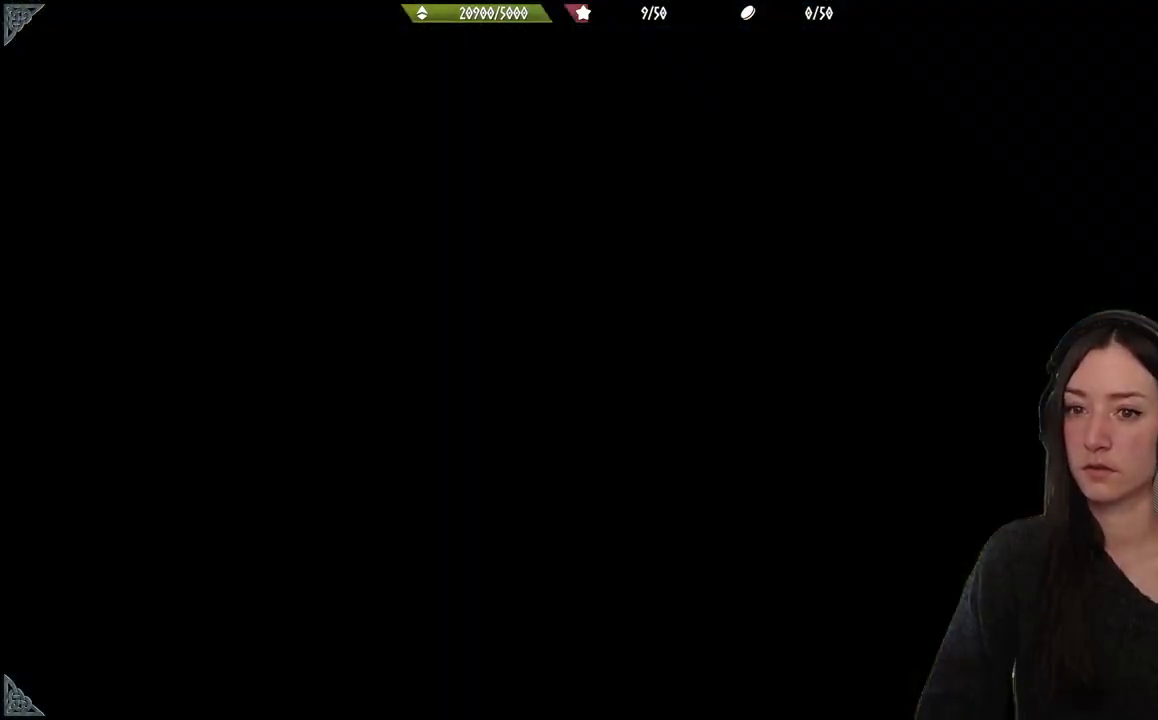
{"buttons": [], "left_stick": "up", "right_stick": "center", "events": []}
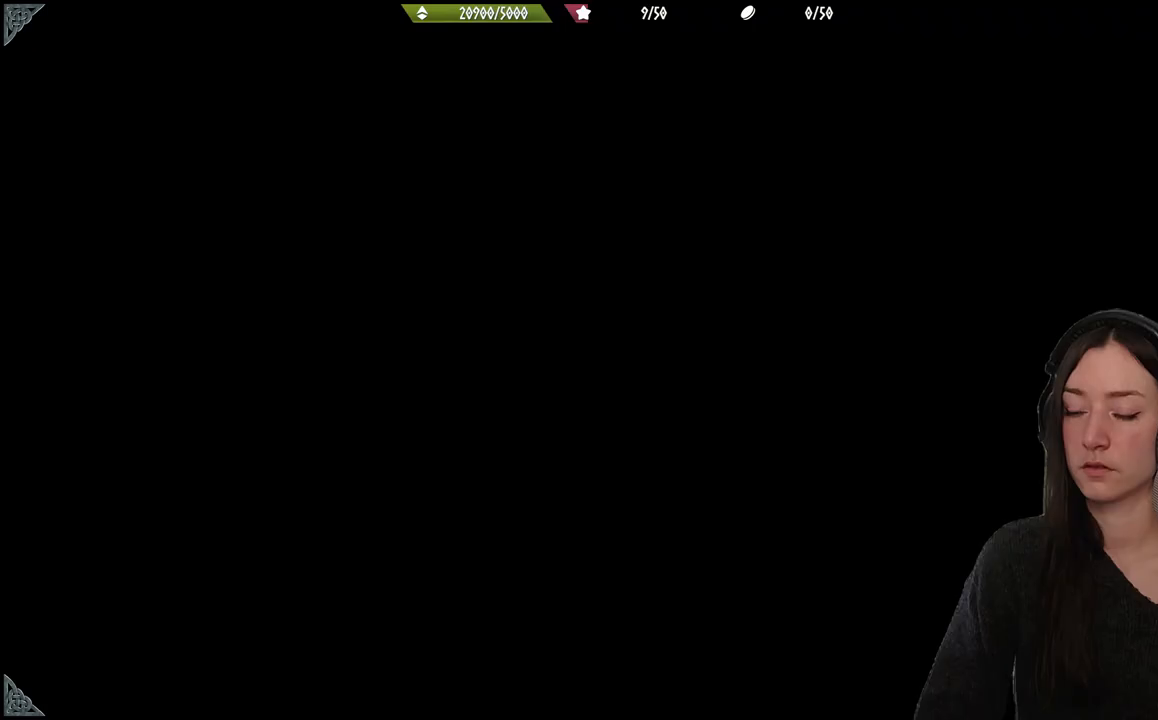
{"buttons": [], "left_stick": "center", "right_stick": "center", "events": [[333, "left_stick", "center"]]}
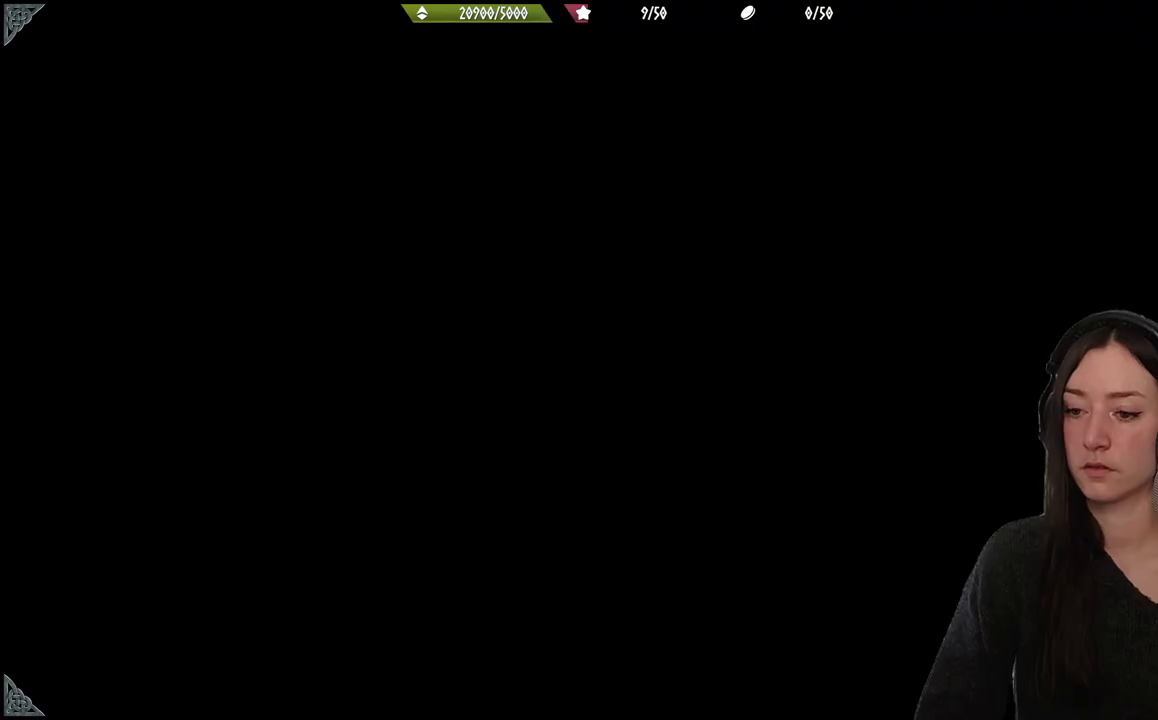
{"buttons": [], "left_stick": "center", "right_stick": "center", "events": []}
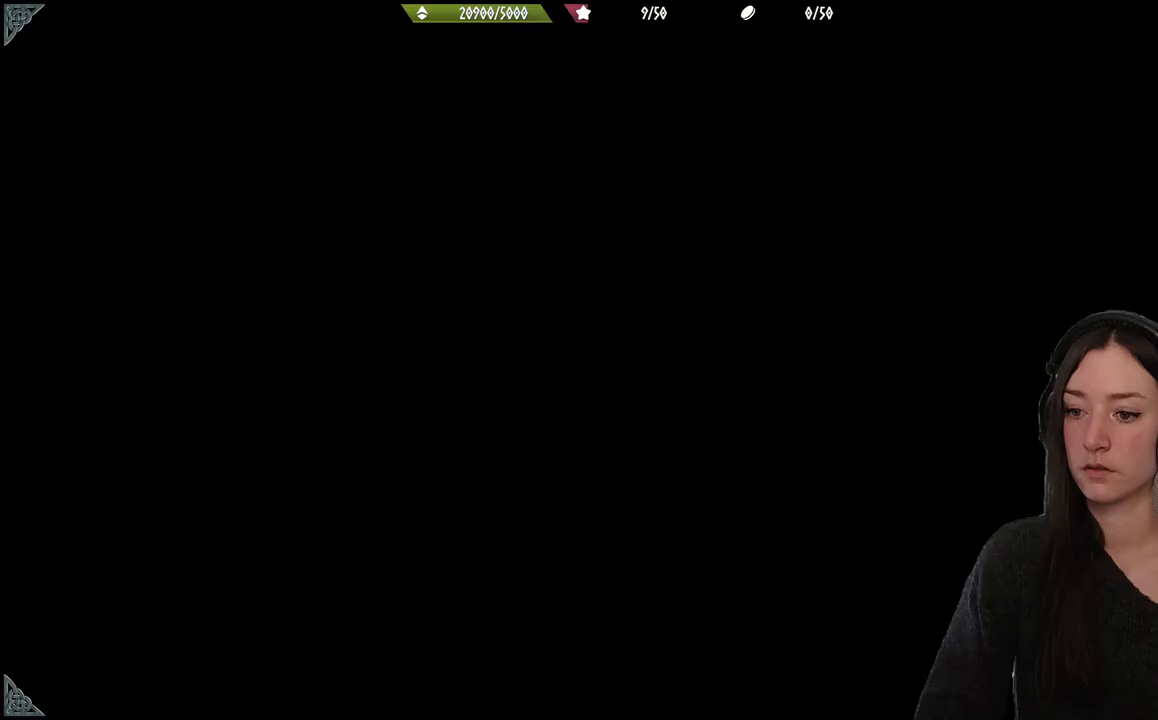
{"buttons": [], "left_stick": "center", "right_stick": "center", "events": []}
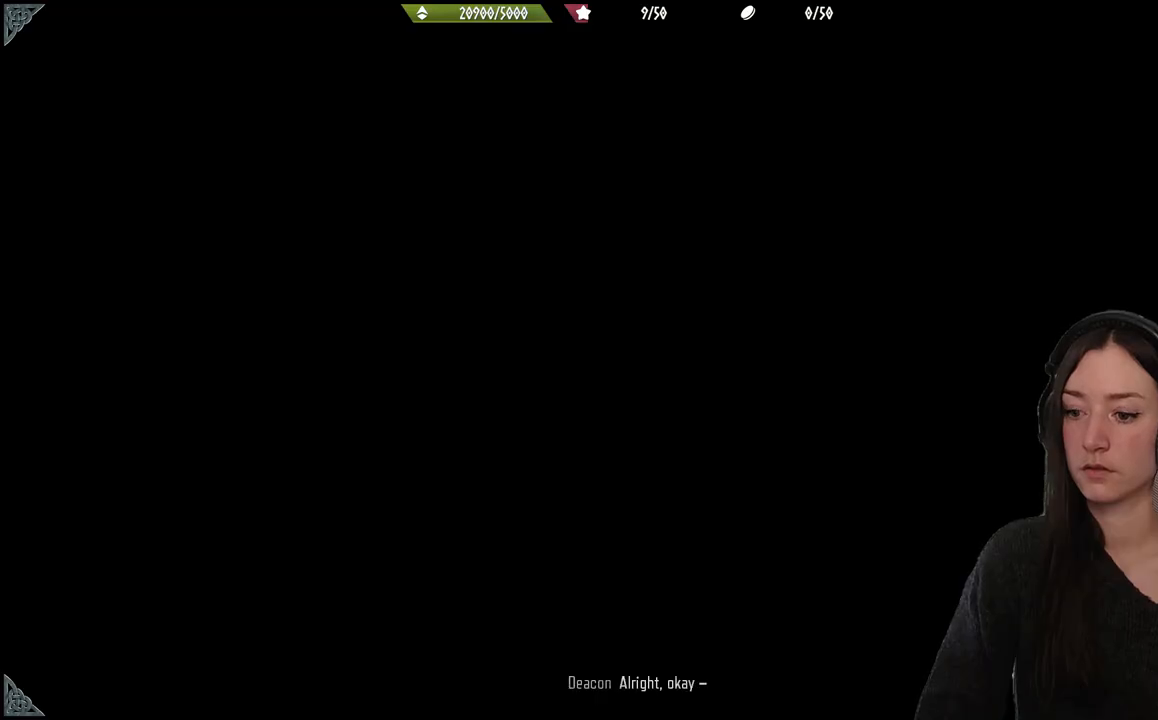
{"buttons": [], "left_stick": "center", "right_stick": "center", "events": []}
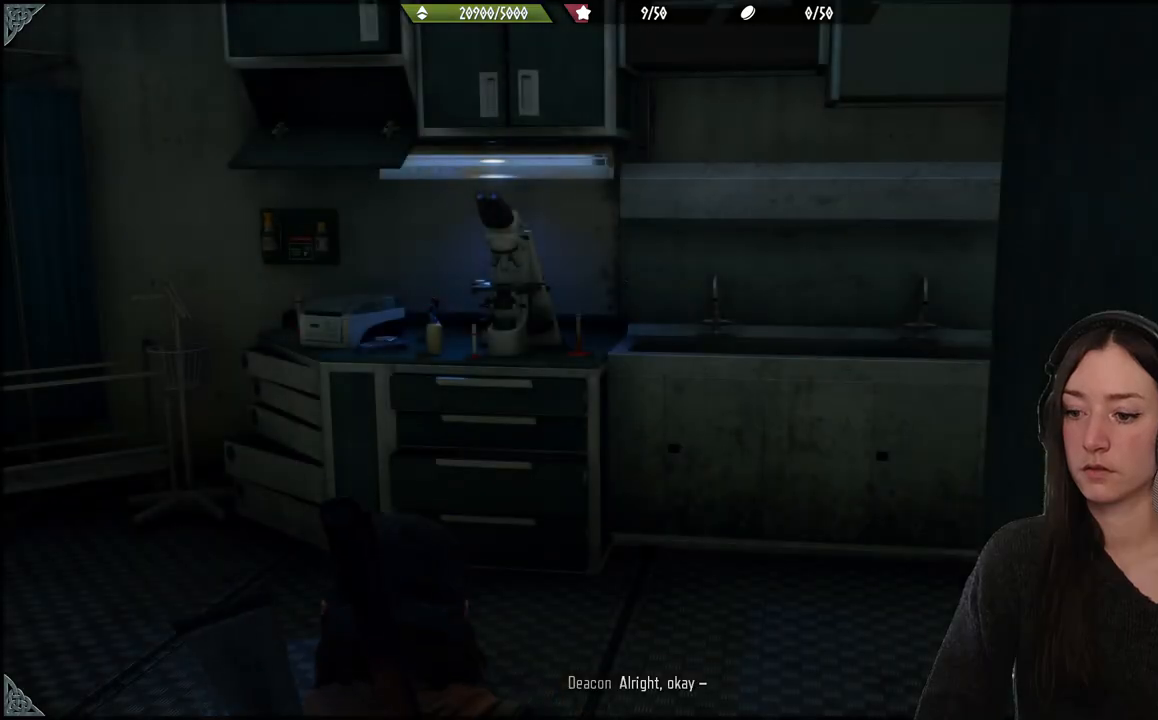
{"buttons": [], "left_stick": "up", "right_stick": "center", "events": [[317, "left_stick", "up"]]}
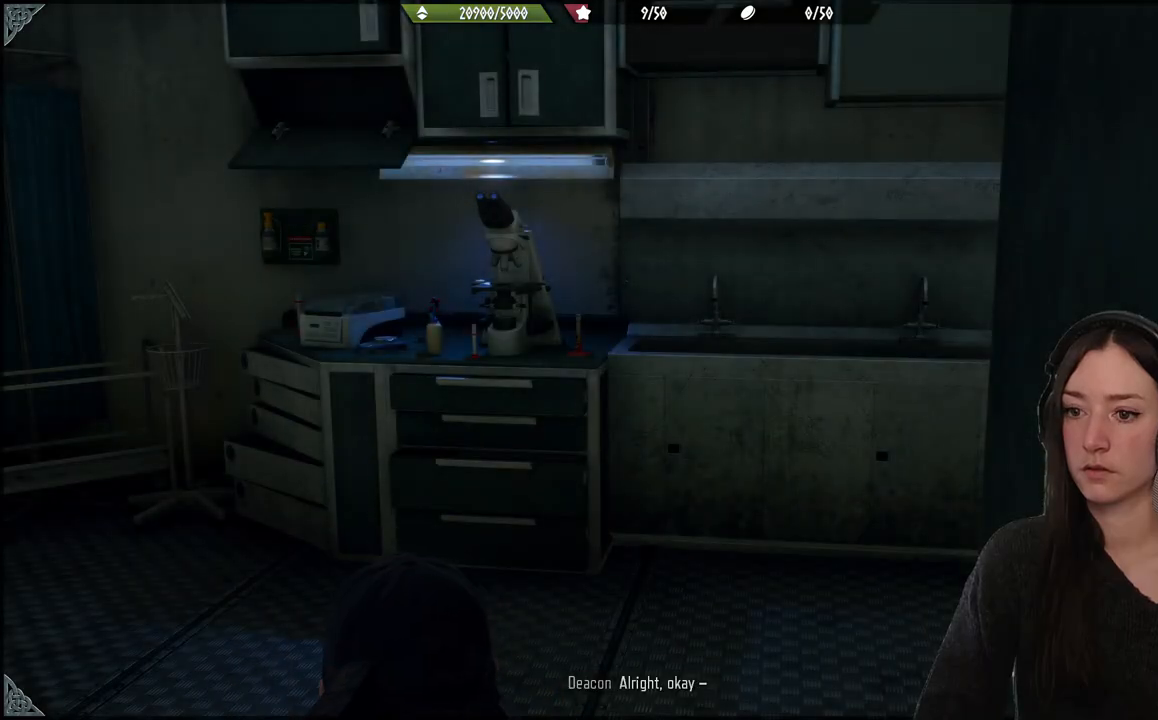
{"buttons": [], "left_stick": "center", "right_stick": "left", "events": [[133, "left_stick", "center"], [233, "right_stick", "left"]]}
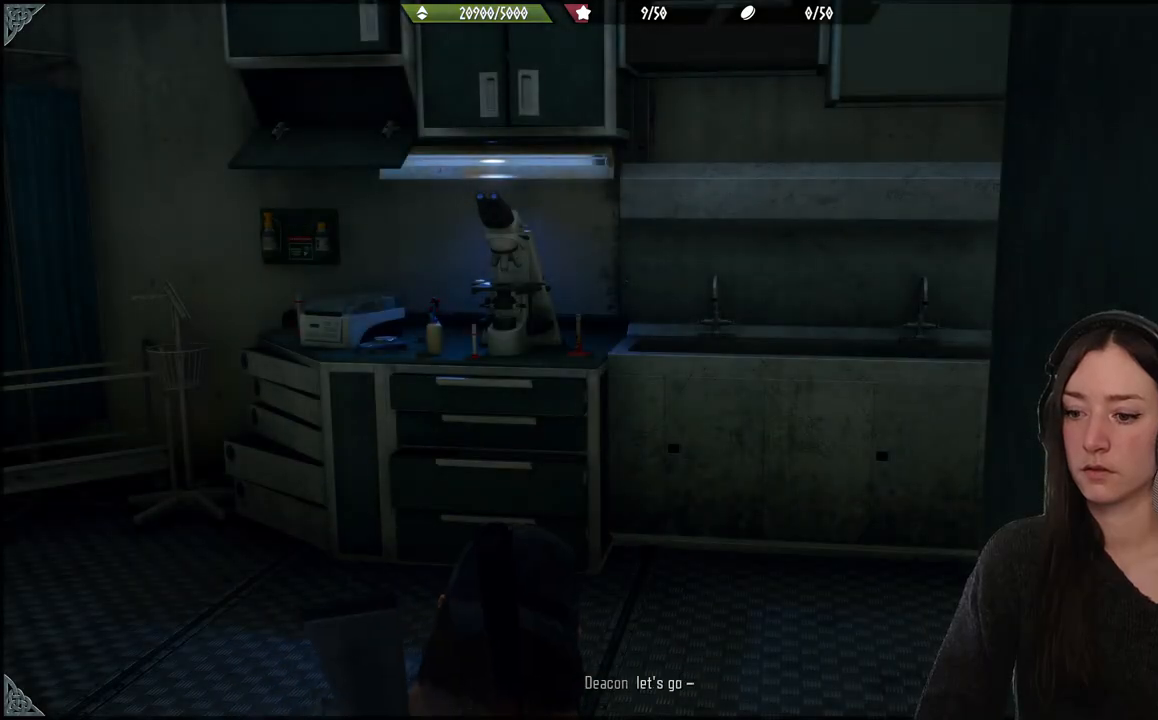
{"buttons": [], "left_stick": "center", "right_stick": "left", "events": [[233, "right_stick", "center"], [450, "right_stick", "left"]]}
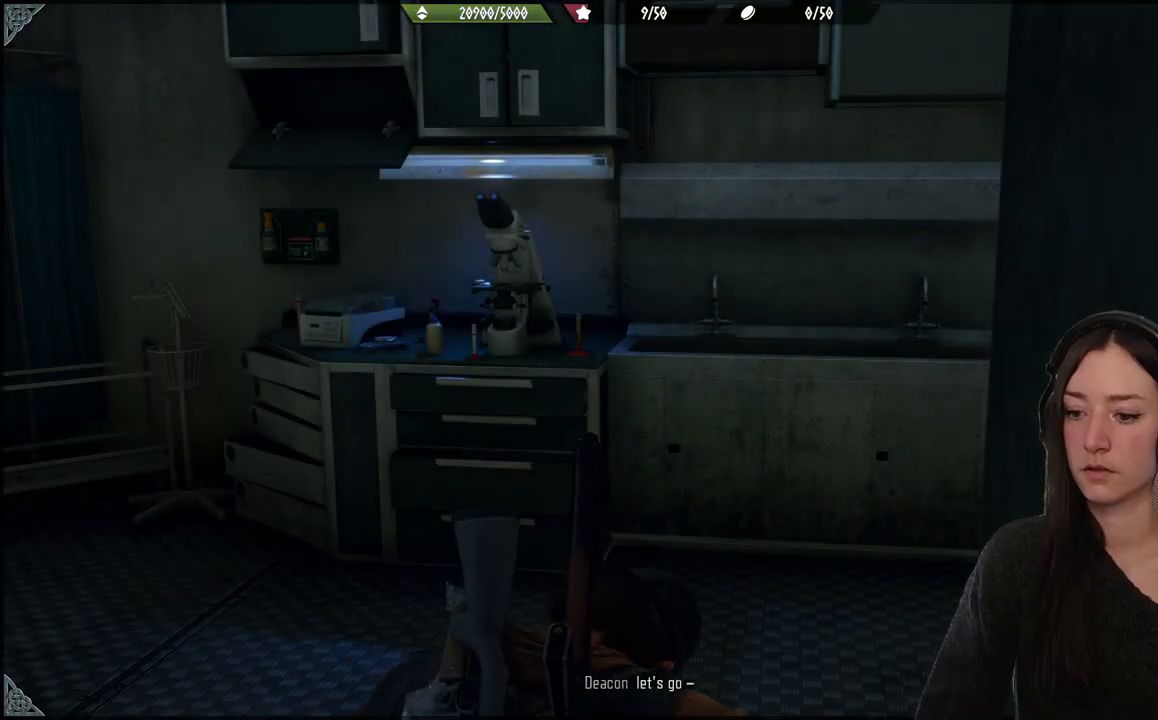
{"buttons": [], "left_stick": "center", "right_stick": "center", "events": [[317, "right_stick", "center"]]}
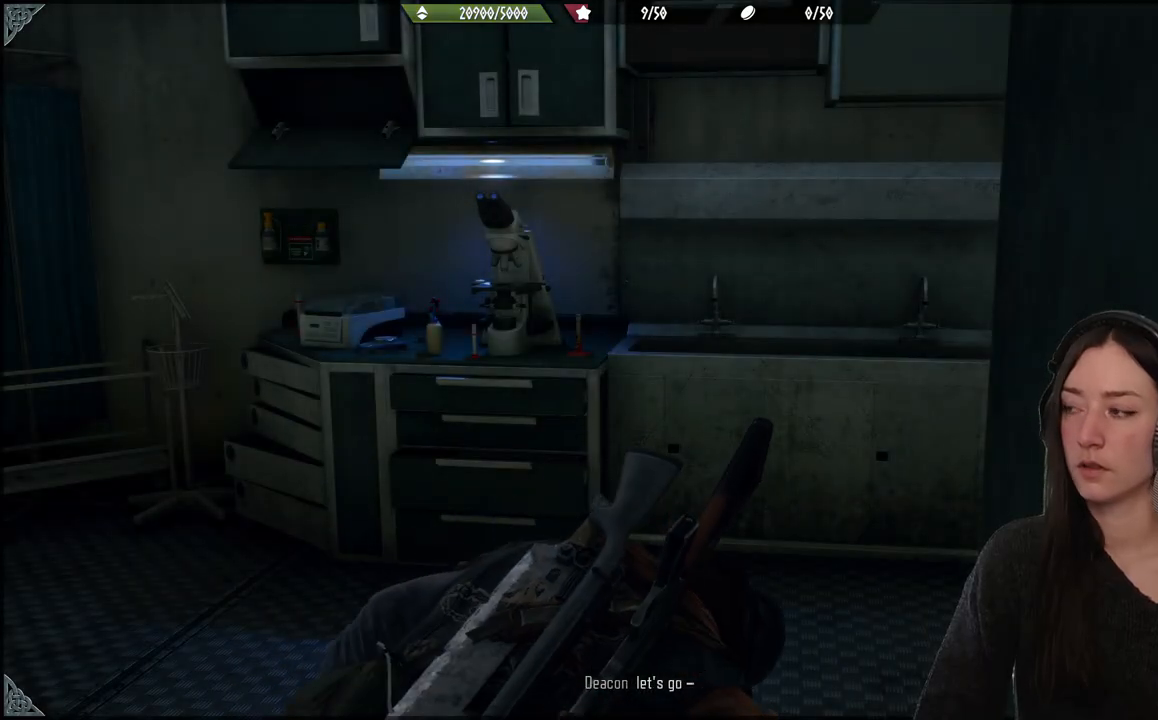
{"buttons": [], "left_stick": "center", "right_stick": "left", "events": [[83, "right_stick", "left"]]}
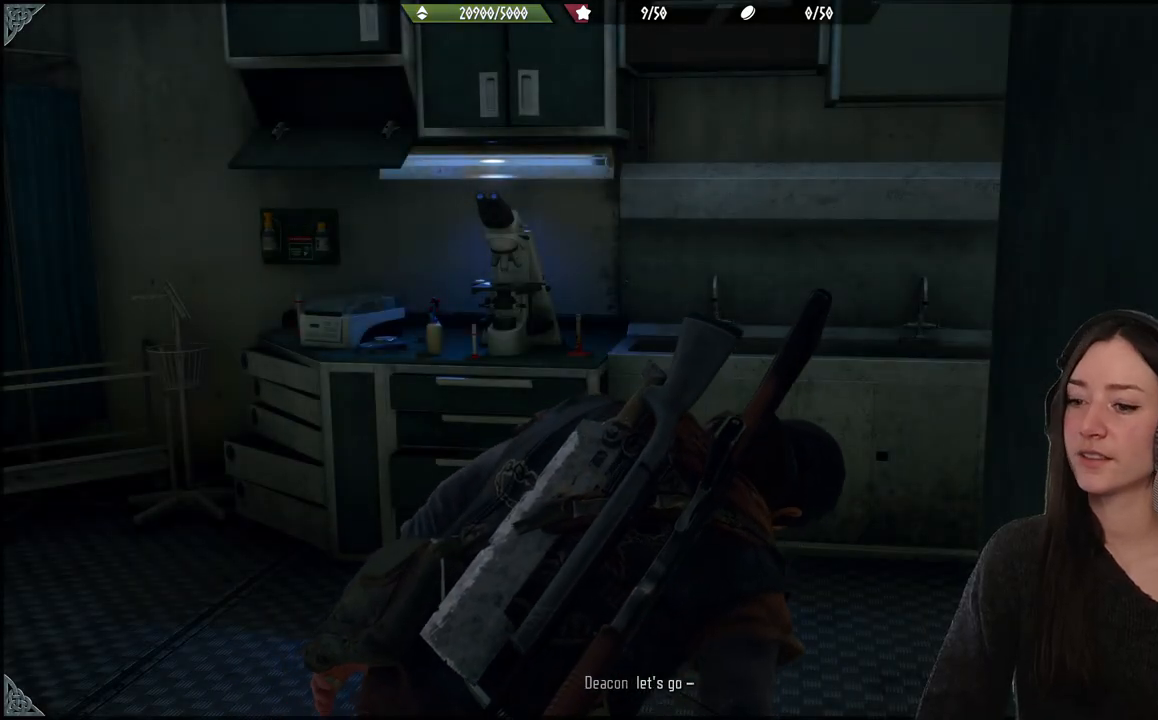
{"buttons": [], "left_stick": "up", "right_stick": "center", "events": [[317, "left_stick", "up"], [367, "right_stick", "center"]]}
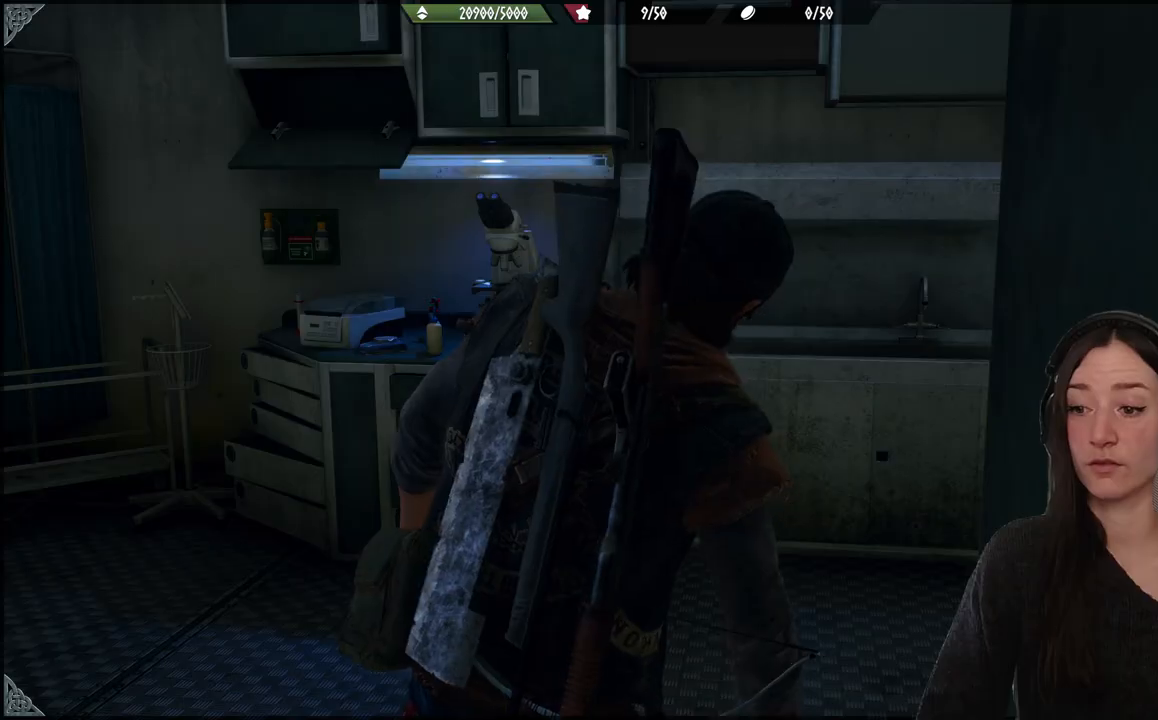
{"buttons": [], "left_stick": "center", "right_stick": "left", "events": [[17, "left_stick", "center"], [133, "right_stick", "left"]]}
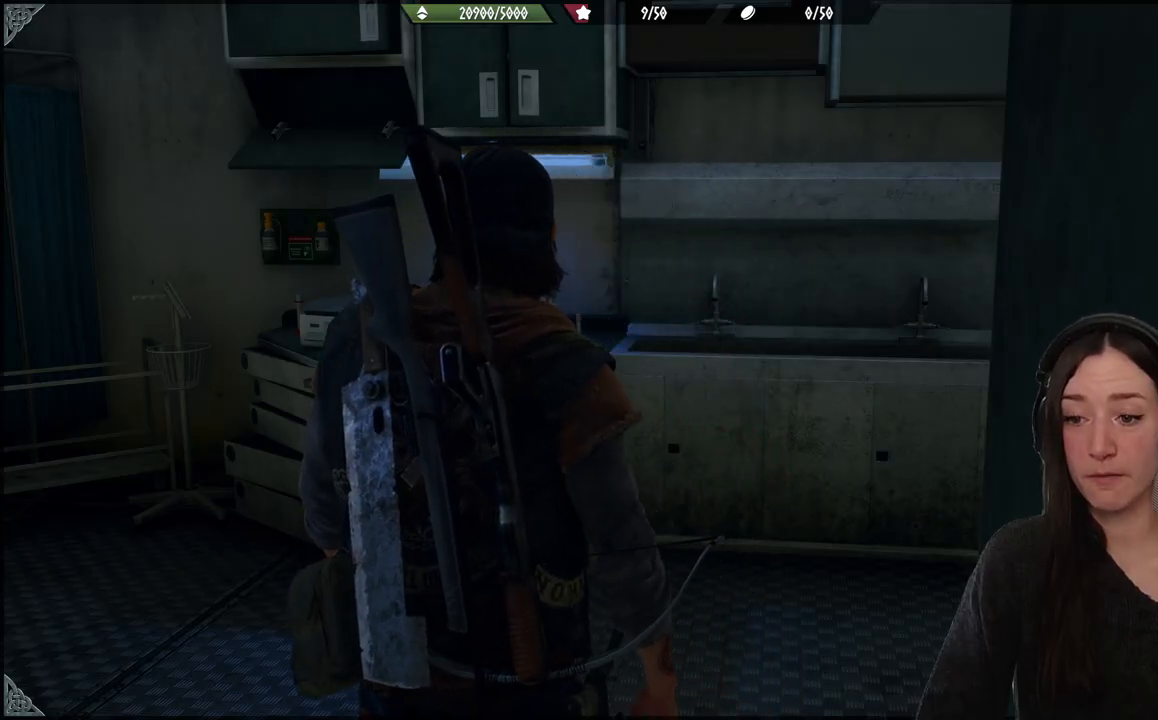
{"buttons": [], "left_stick": "up", "right_stick": "center", "events": [[183, "right_stick", "center"], [267, "left_stick", "up"]]}
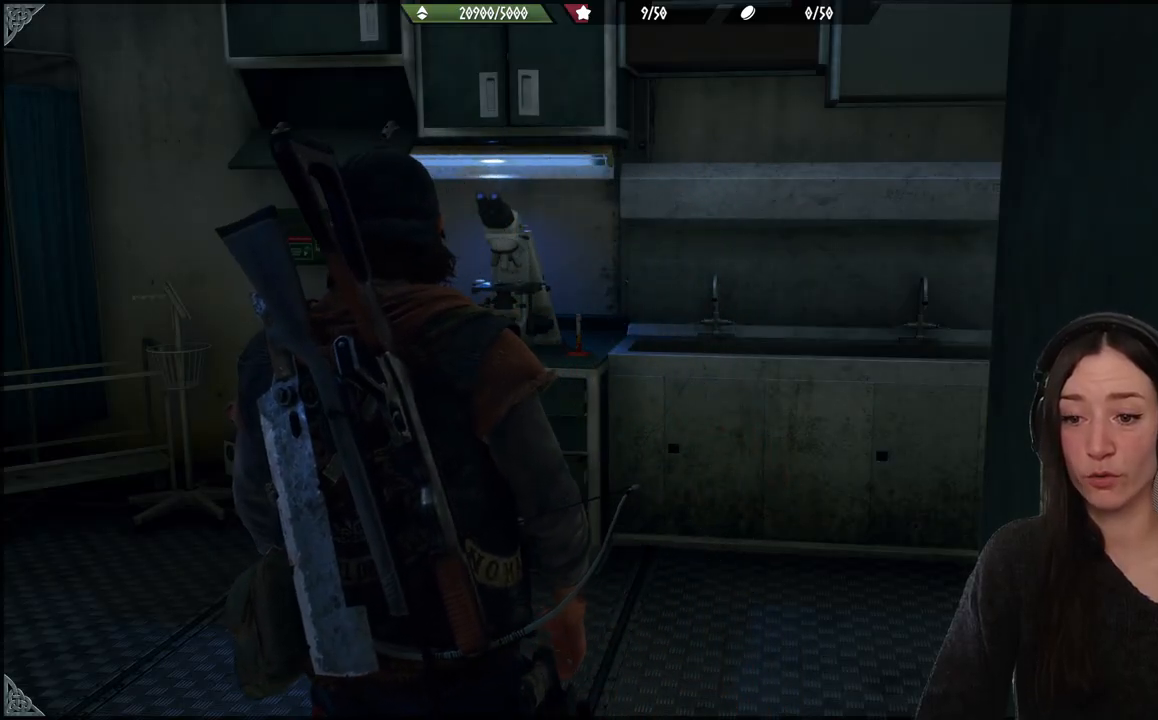
{"buttons": [], "left_stick": "up", "right_stick": "left", "events": [[83, "right_stick", "left"]]}
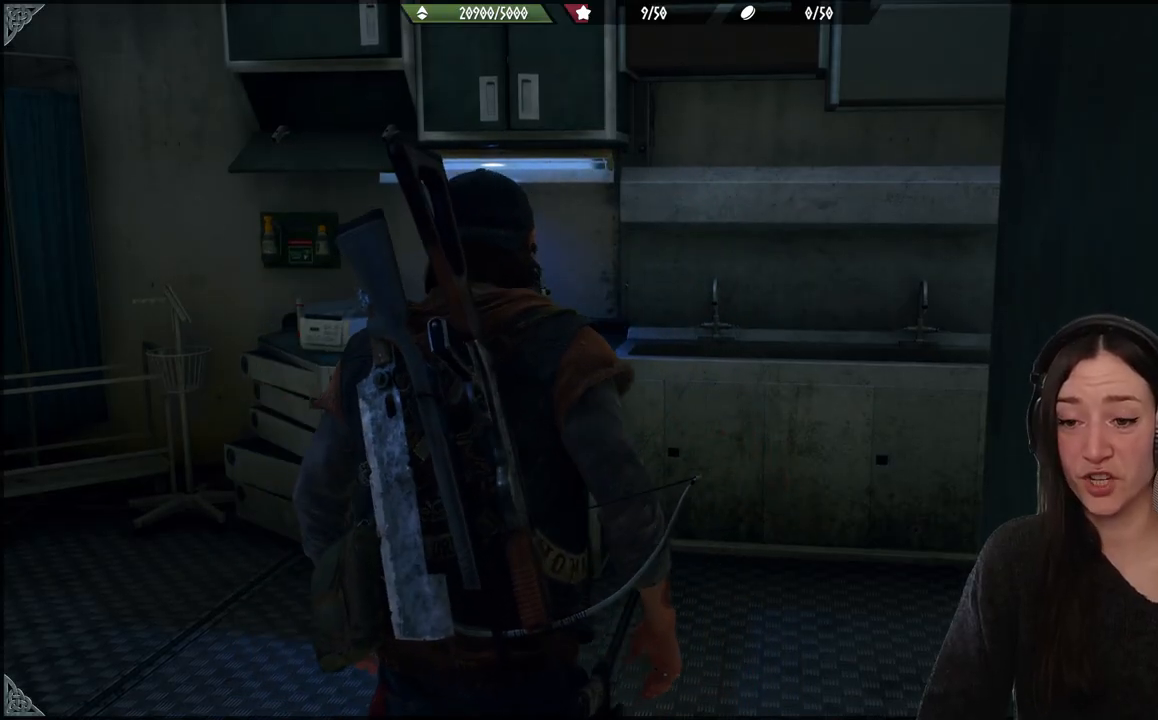
{"buttons": [], "left_stick": "up", "right_stick": "left", "events": [[67, "right_stick", "center"], [133, "left_stick", "center"], [300, "right_stick", "left"], [500, "left_stick", "up"]]}
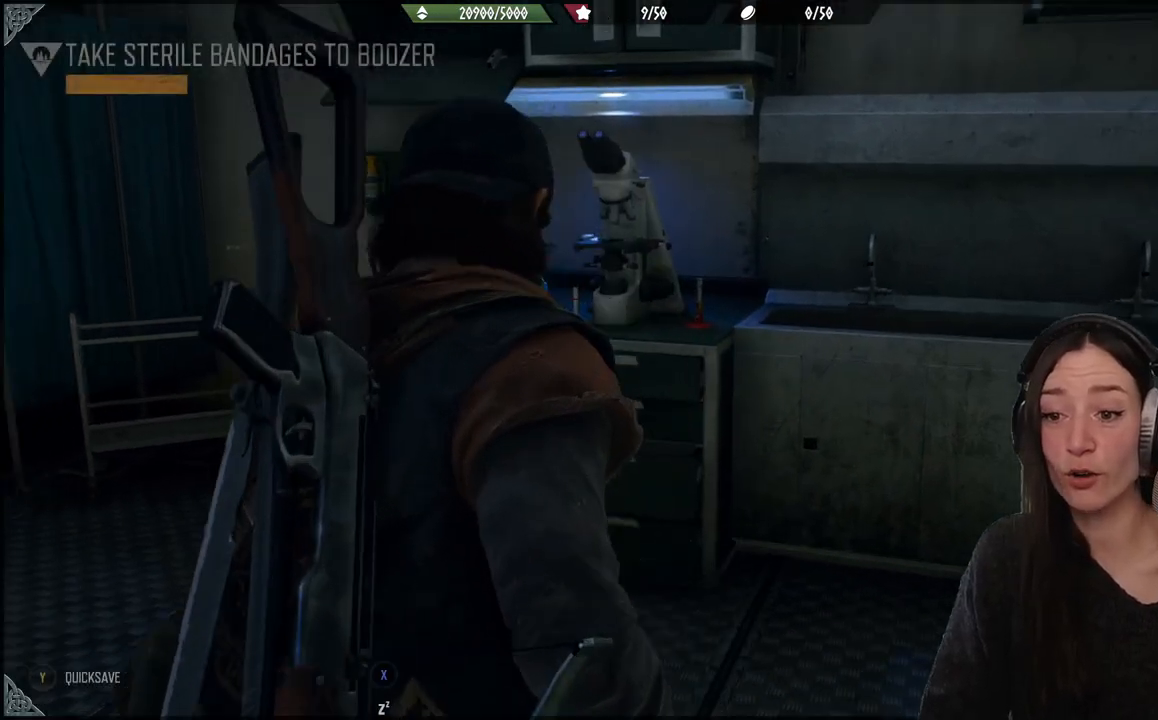
{"buttons": [], "left_stick": "up", "right_stick": "center", "events": [[117, "left_stick", "up-left"], [417, "left_stick", "up"], [467, "right_stick", "center"]]}